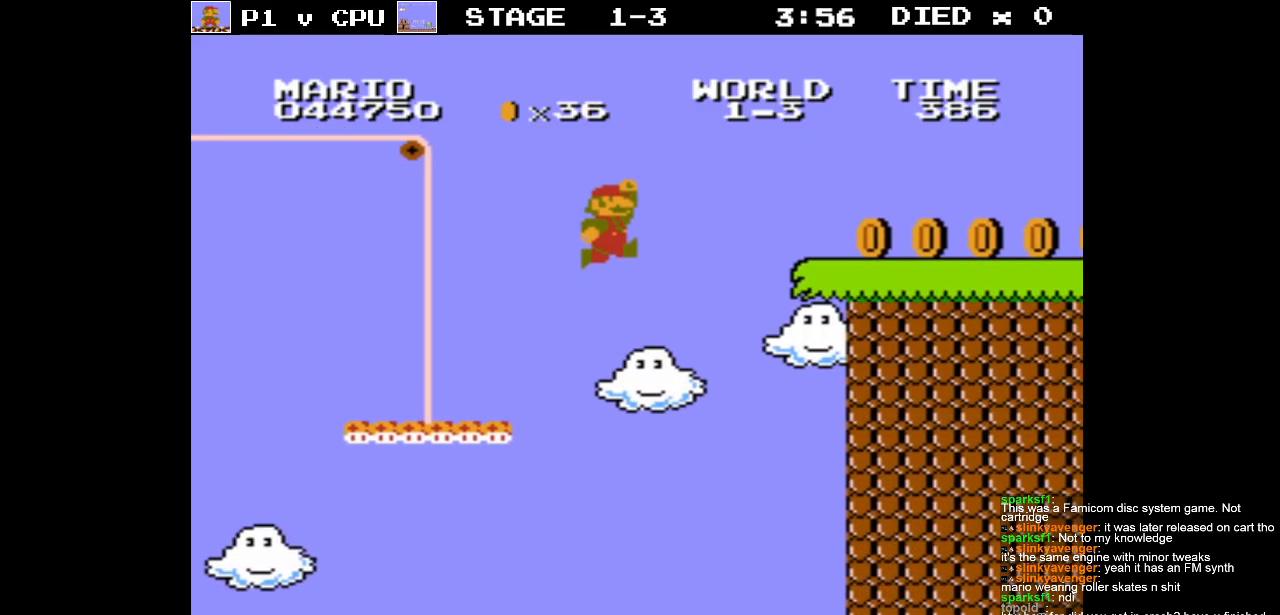
Gameplay with a controller (Nintendo layout); each line is a JSON object with the inputs held at the frame after it. "events" lists button and stick changes between this image and that frame as [ms after this image, input, new state], when the widget could be followed in between. Not read: L3 R3.
{"buttons": [], "events": [[183, "DPAD_RIGHT", "up"], [267, "A", "up"], [300, "B", "up"]]}
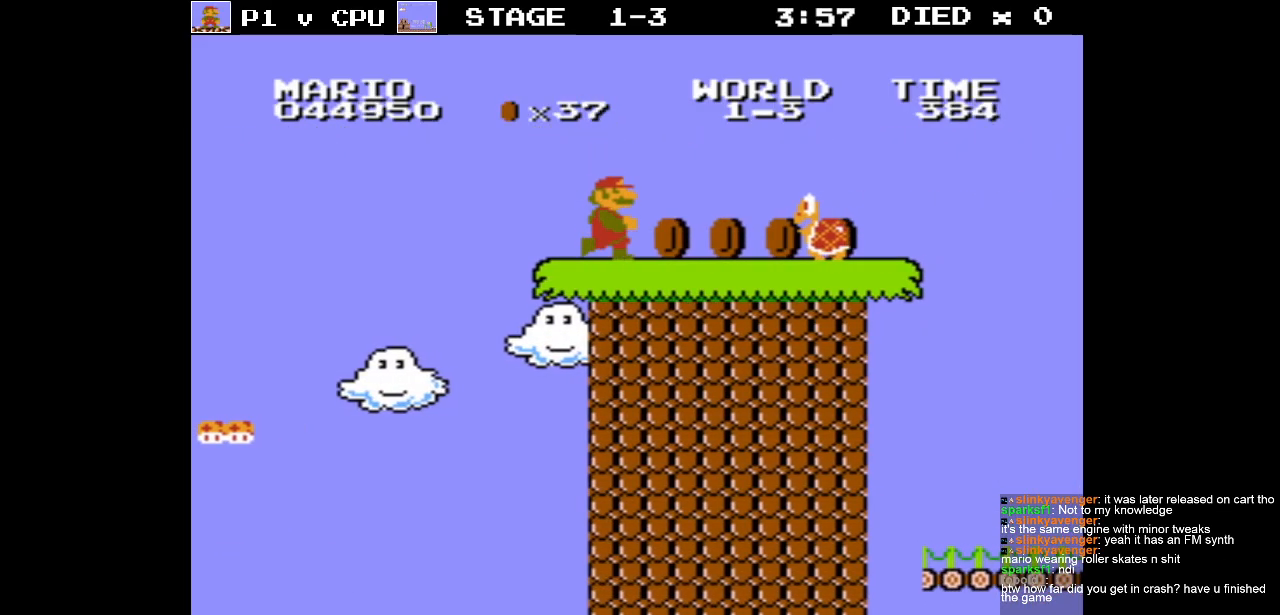
{"buttons": ["DPAD_LEFT"], "events": [[83, "A", "down"], [117, "DPAD_LEFT", "down"], [133, "A", "up"], [267, "DPAD_LEFT", "up"], [383, "DPAD_LEFT", "down"]]}
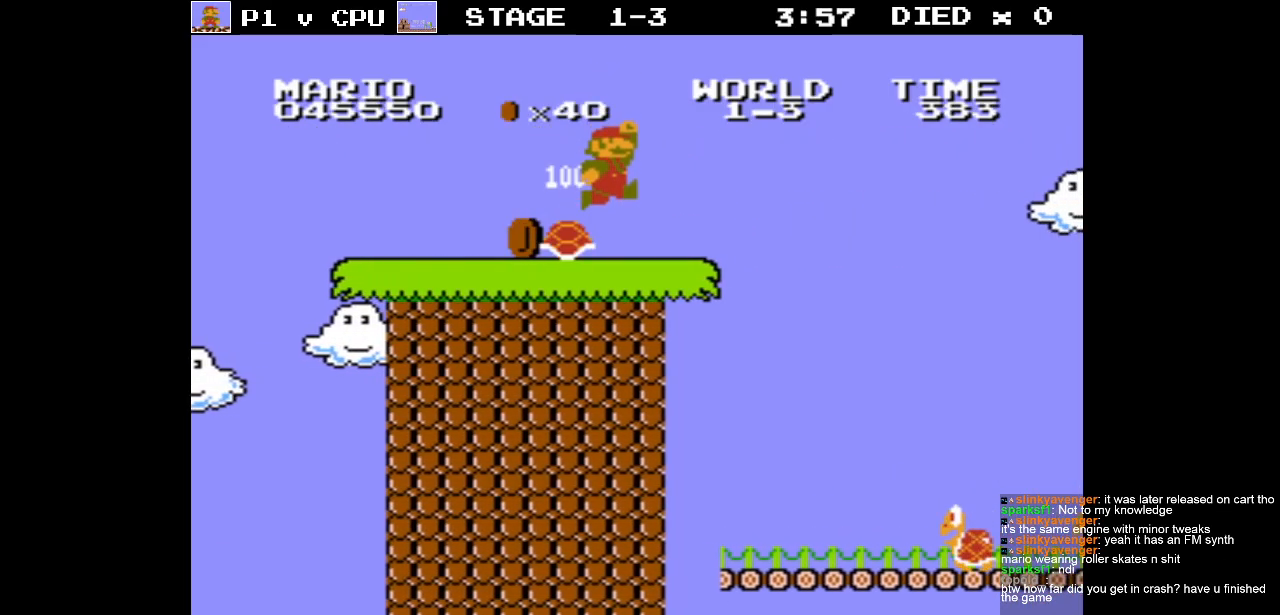
{"buttons": ["DPAD_LEFT"], "events": [[83, "DPAD_LEFT", "up"], [200, "DPAD_LEFT", "down"]]}
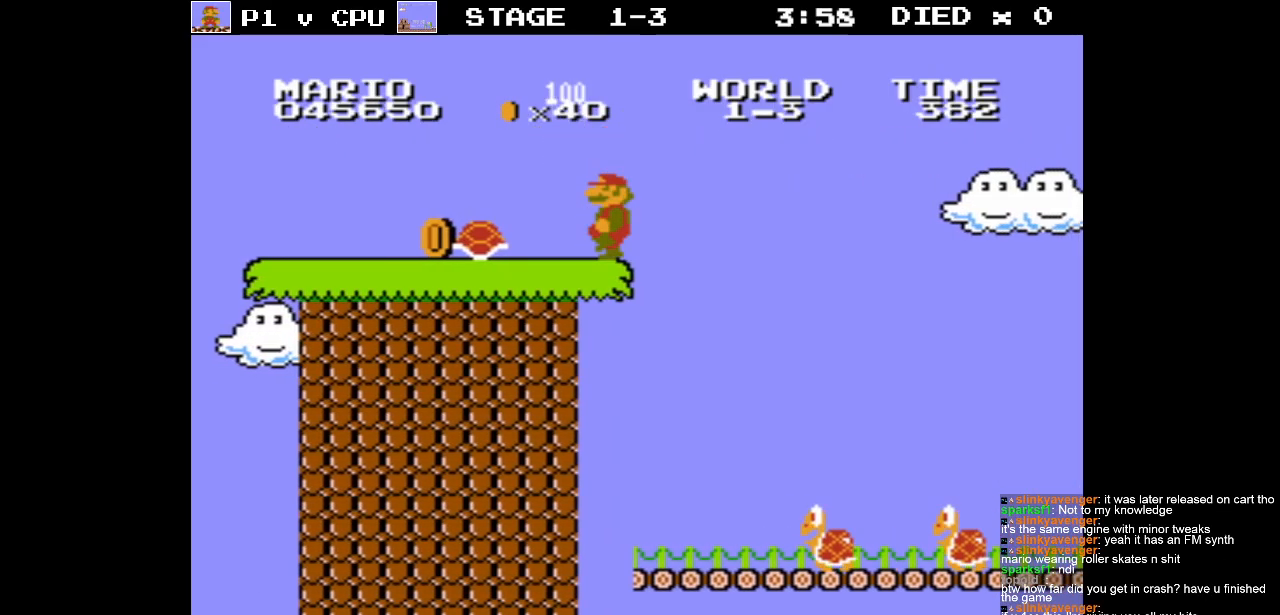
{"buttons": ["A"], "events": [[250, "A", "down"], [467, "DPAD_LEFT", "up"]]}
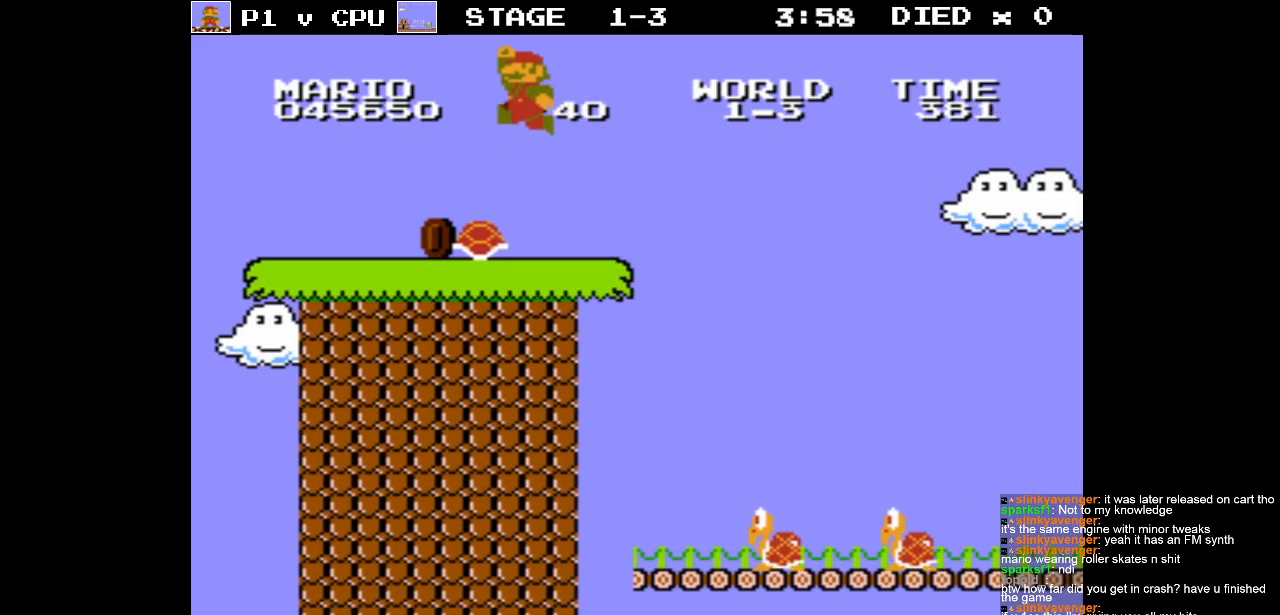
{"buttons": [], "events": [[17, "A", "up"], [150, "DPAD_RIGHT", "down"], [317, "DPAD_RIGHT", "up"]]}
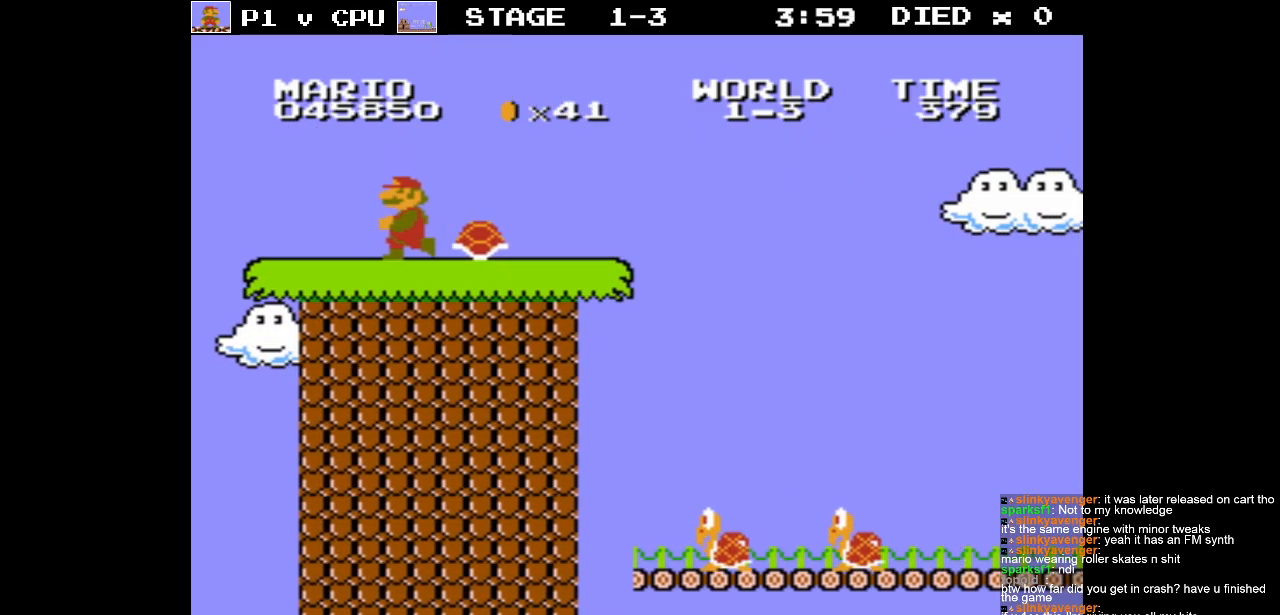
{"buttons": [], "events": []}
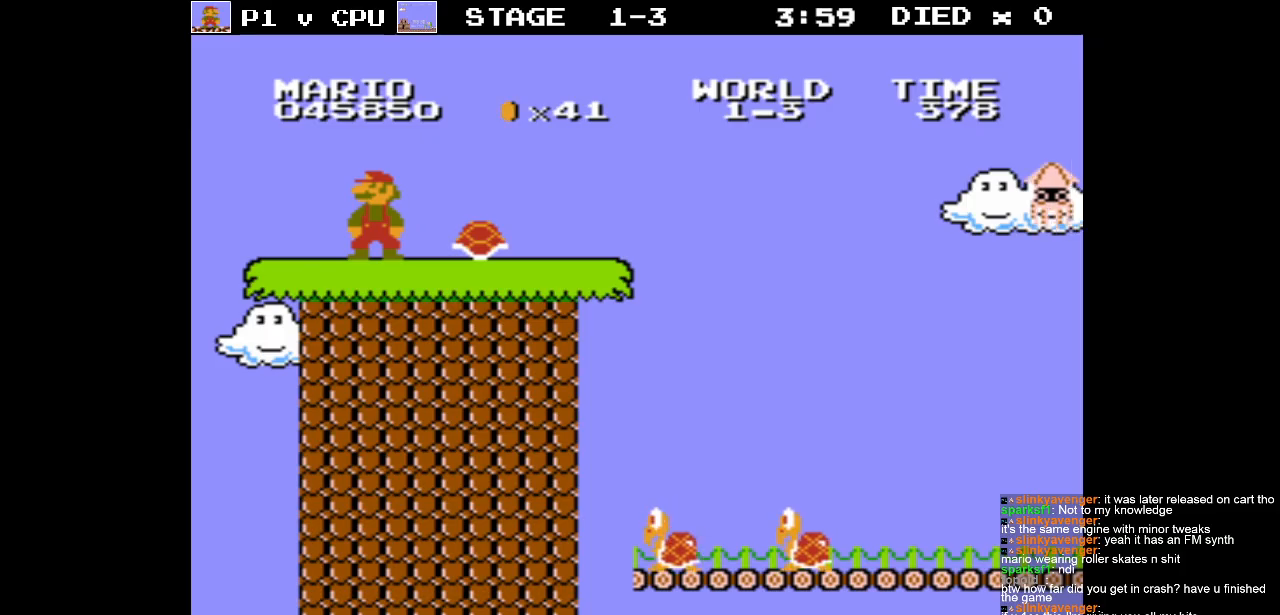
{"buttons": ["DPAD_RIGHT"], "events": [[33, "DPAD_RIGHT", "down"]]}
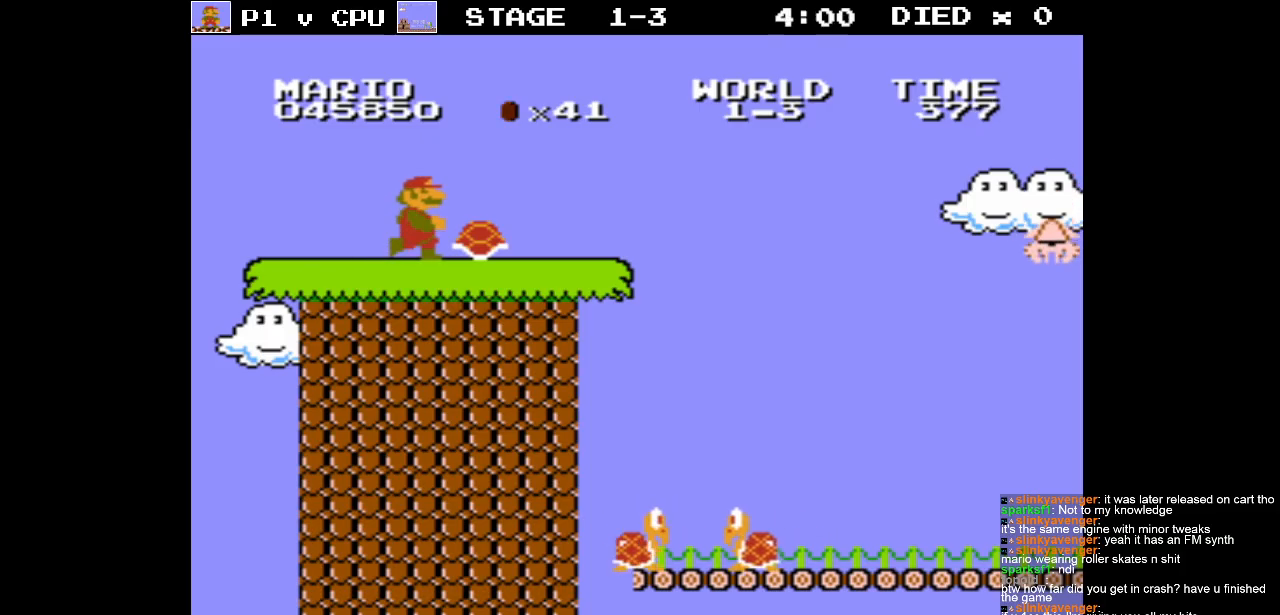
{"buttons": [], "events": [[33, "DPAD_RIGHT", "up"]]}
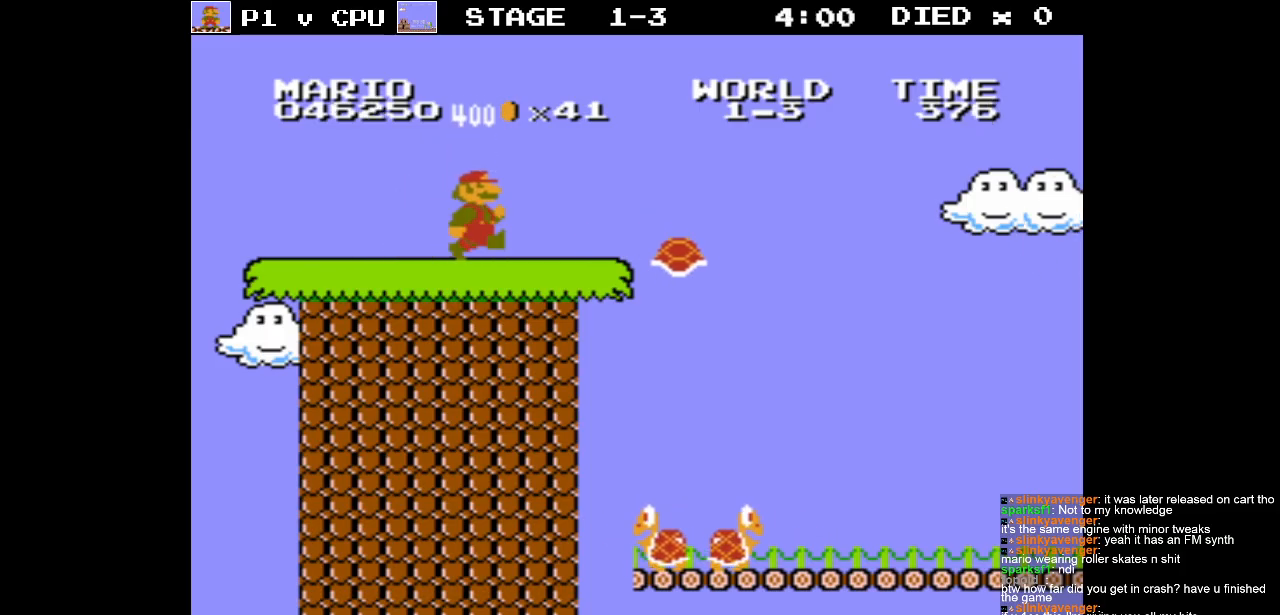
{"buttons": [], "events": []}
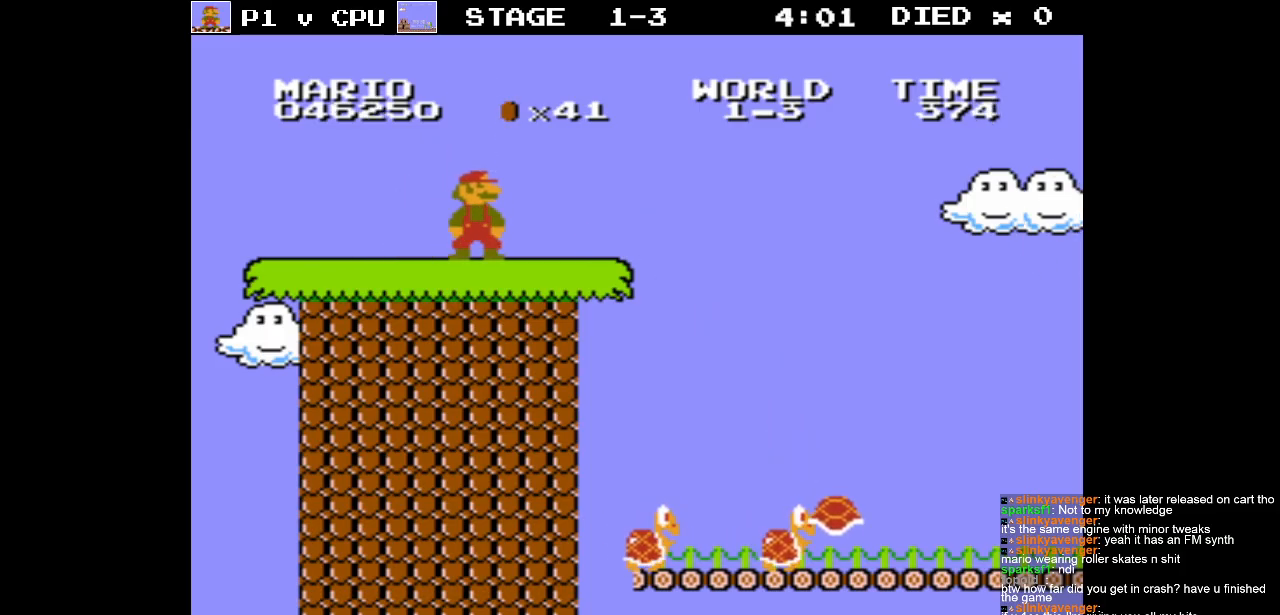
{"buttons": ["DPAD_RIGHT"], "events": [[117, "DPAD_RIGHT", "down"], [283, "DPAD_RIGHT", "up"], [500, "DPAD_RIGHT", "down"]]}
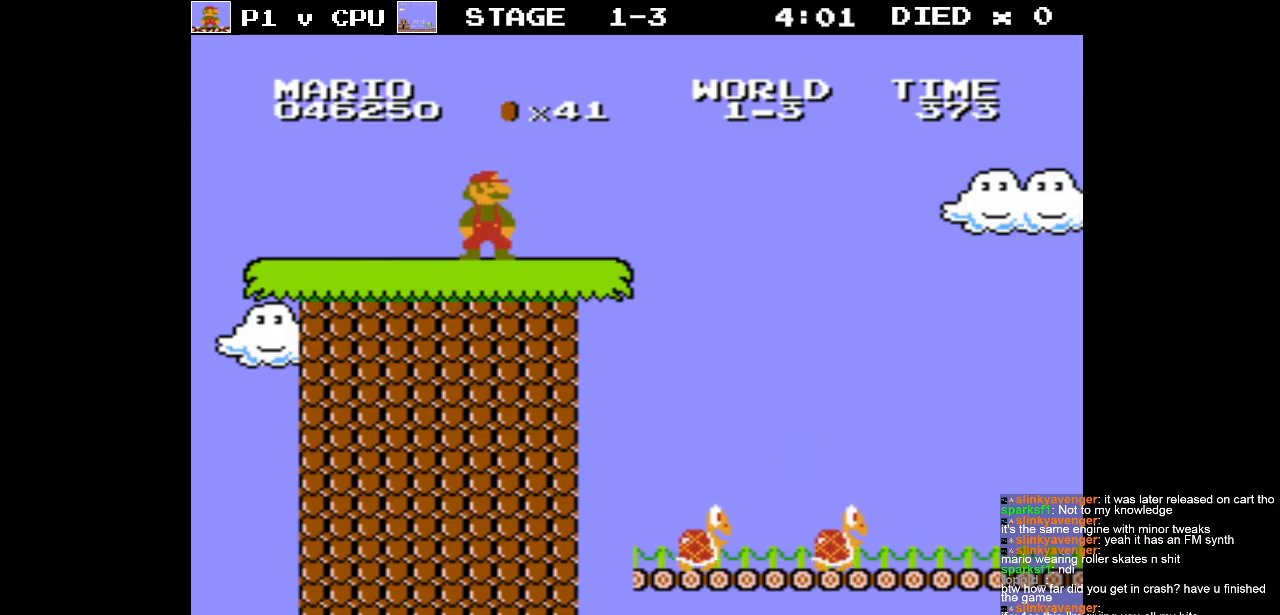
{"buttons": [], "events": [[500, "DPAD_RIGHT", "up"]]}
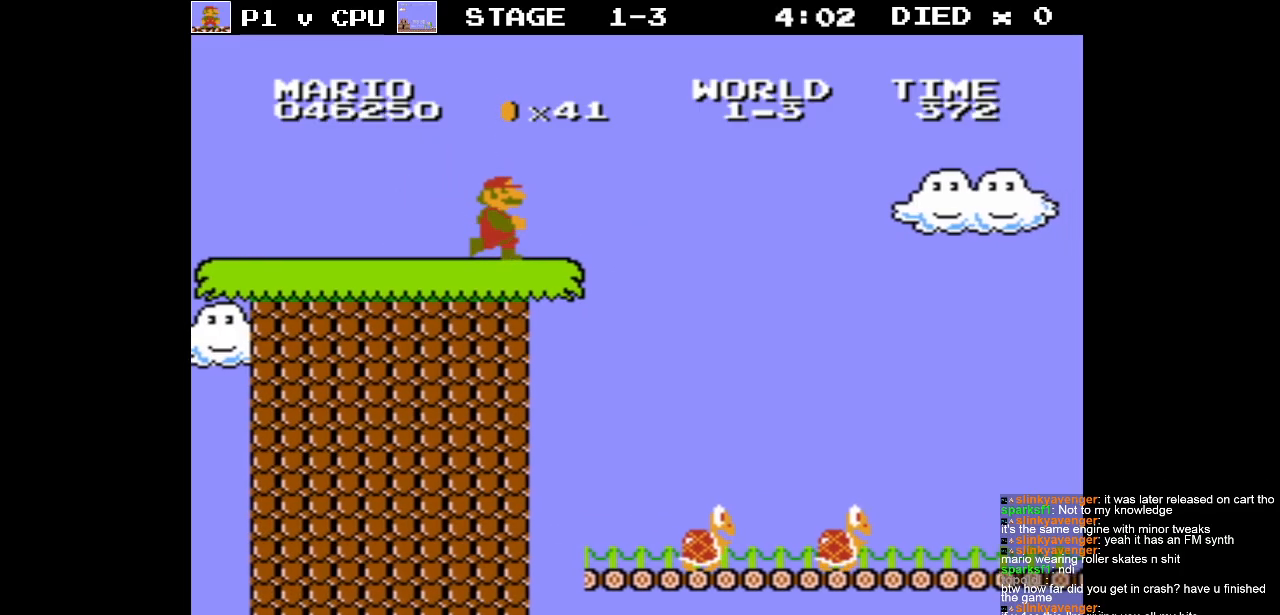
{"buttons": ["A"], "events": [[200, "A", "down"]]}
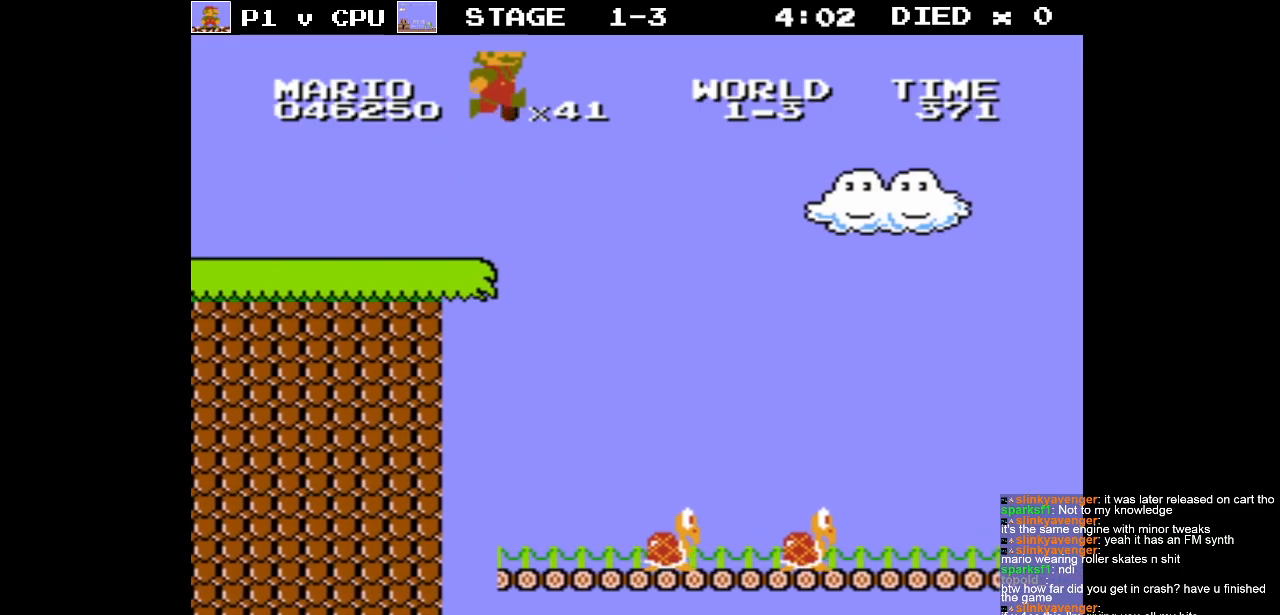
{"buttons": [], "events": [[200, "A", "up"], [267, "DPAD_LEFT", "down"], [433, "DPAD_LEFT", "up"]]}
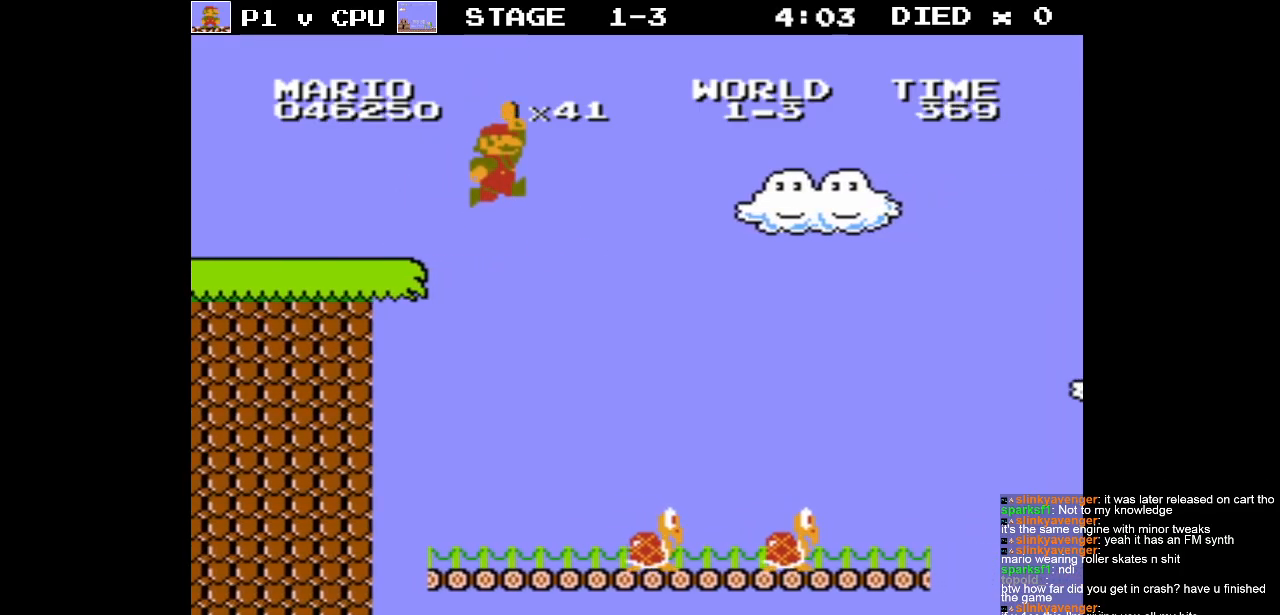
{"buttons": [], "events": []}
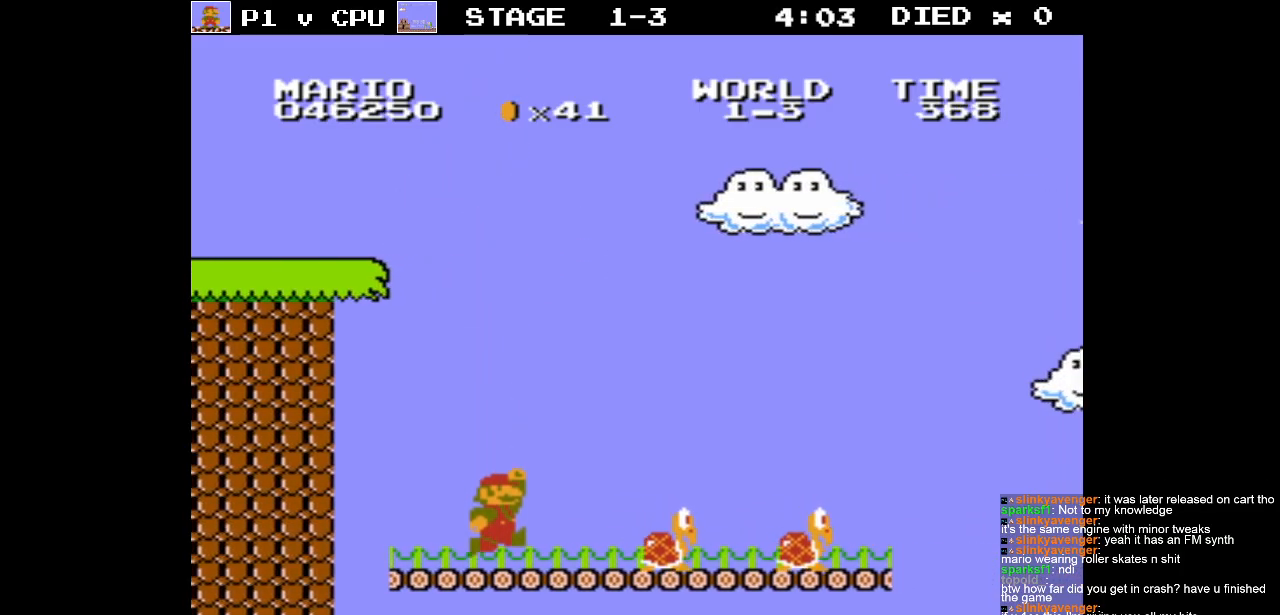
{"buttons": [], "events": []}
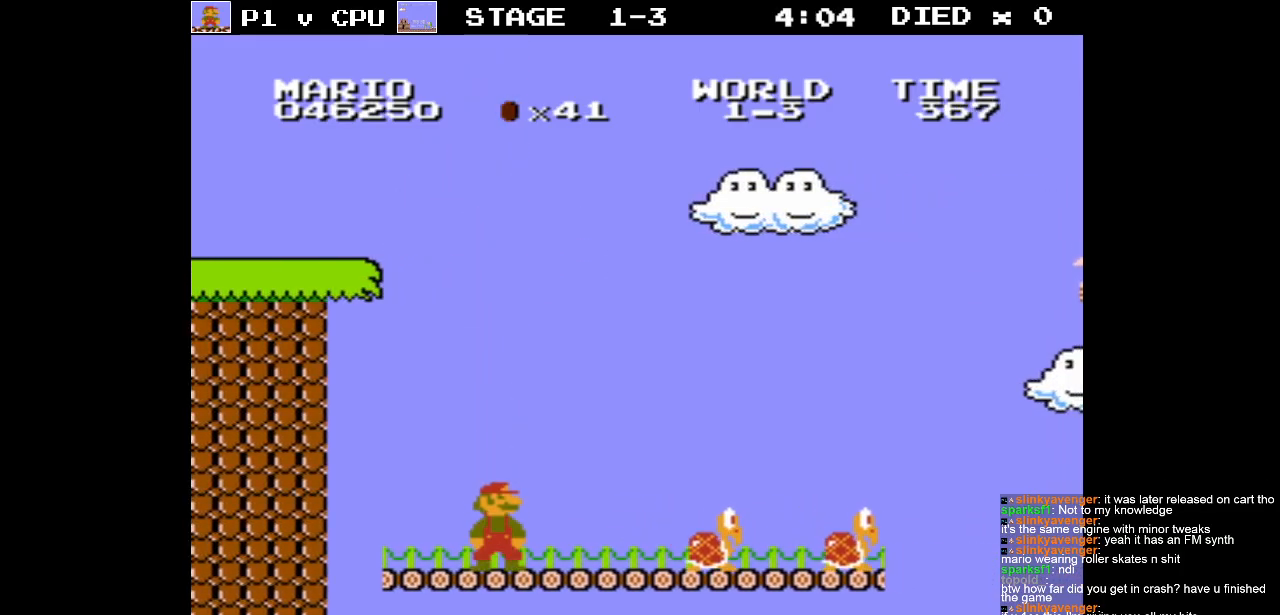
{"buttons": ["DPAD_RIGHT"], "events": [[217, "DPAD_RIGHT", "down"], [250, "DPAD_RIGHT", "up"], [367, "DPAD_RIGHT", "down"]]}